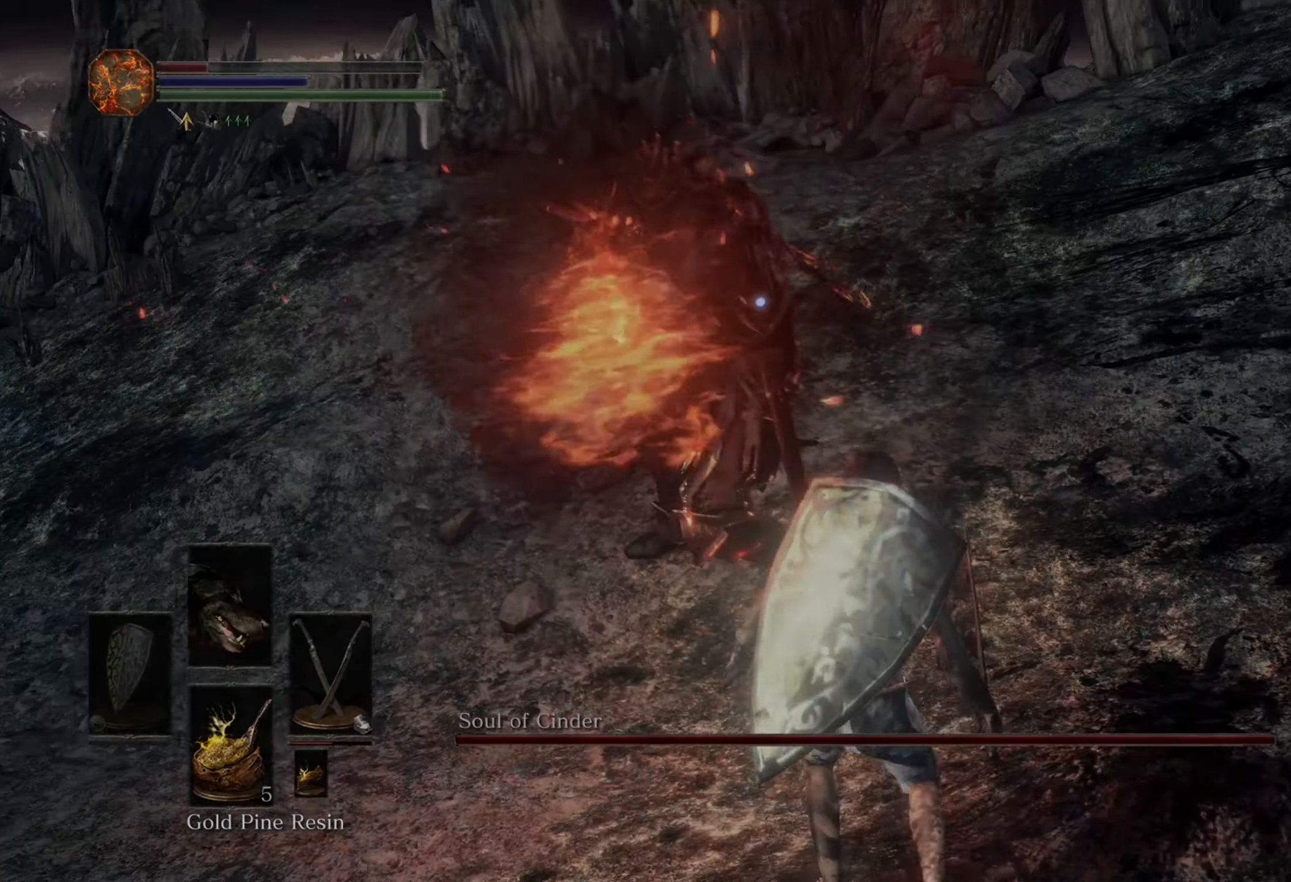
Gameplay with a controller (PlayStation layout); each line is a JSON object with the inputs held at the frame after it. "events" lists button and stick changes between this image and that frame as [ms after this image, input, new state], when the widget could be followed in between. Not read: CIRCLE L2 L3 R2.
{"buttons": [], "left_stick": "down-right", "right_stick": "center", "events": [[266, "left_stick", "down-right"]]}
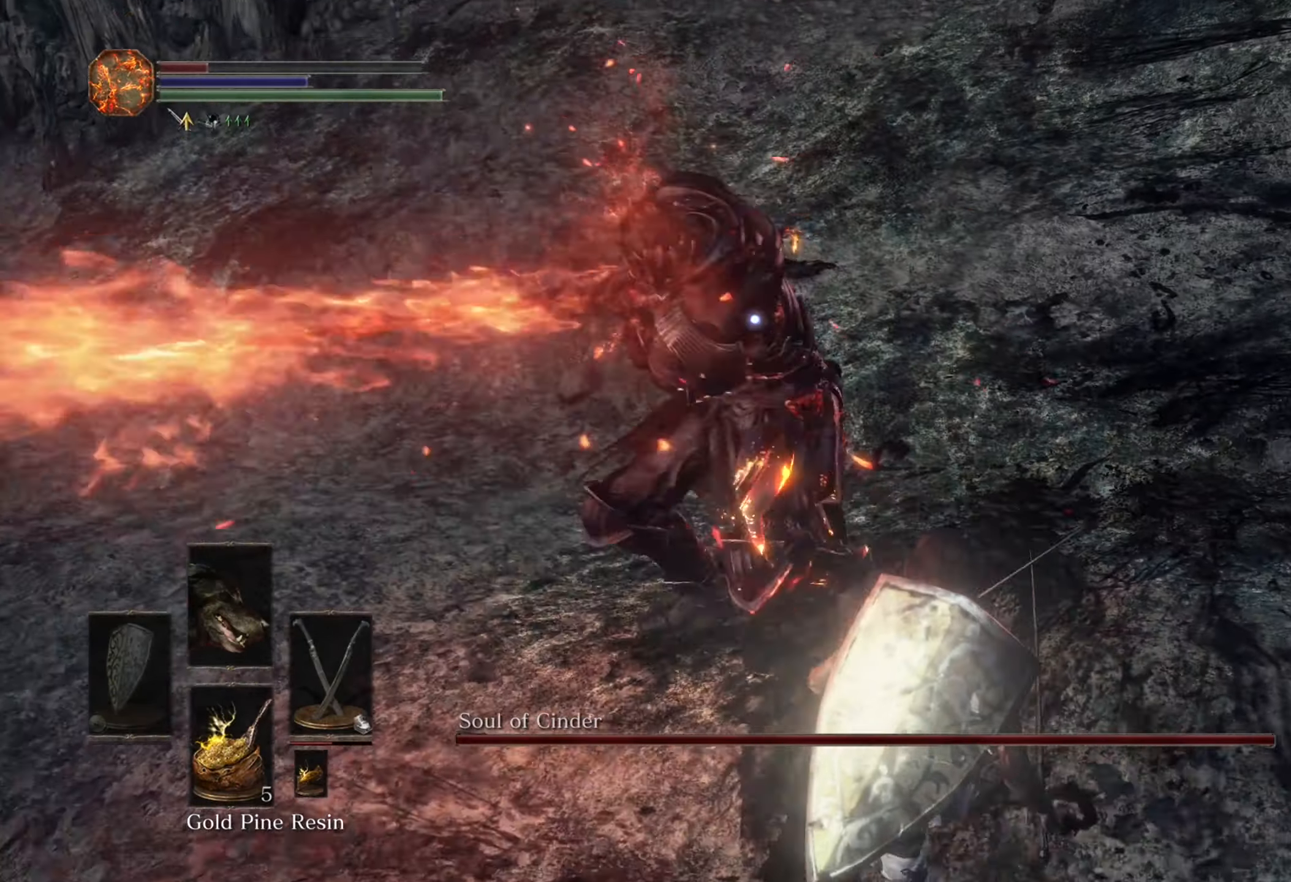
{"buttons": [], "left_stick": "right", "right_stick": "center", "events": [[266, "left_stick", "right"]]}
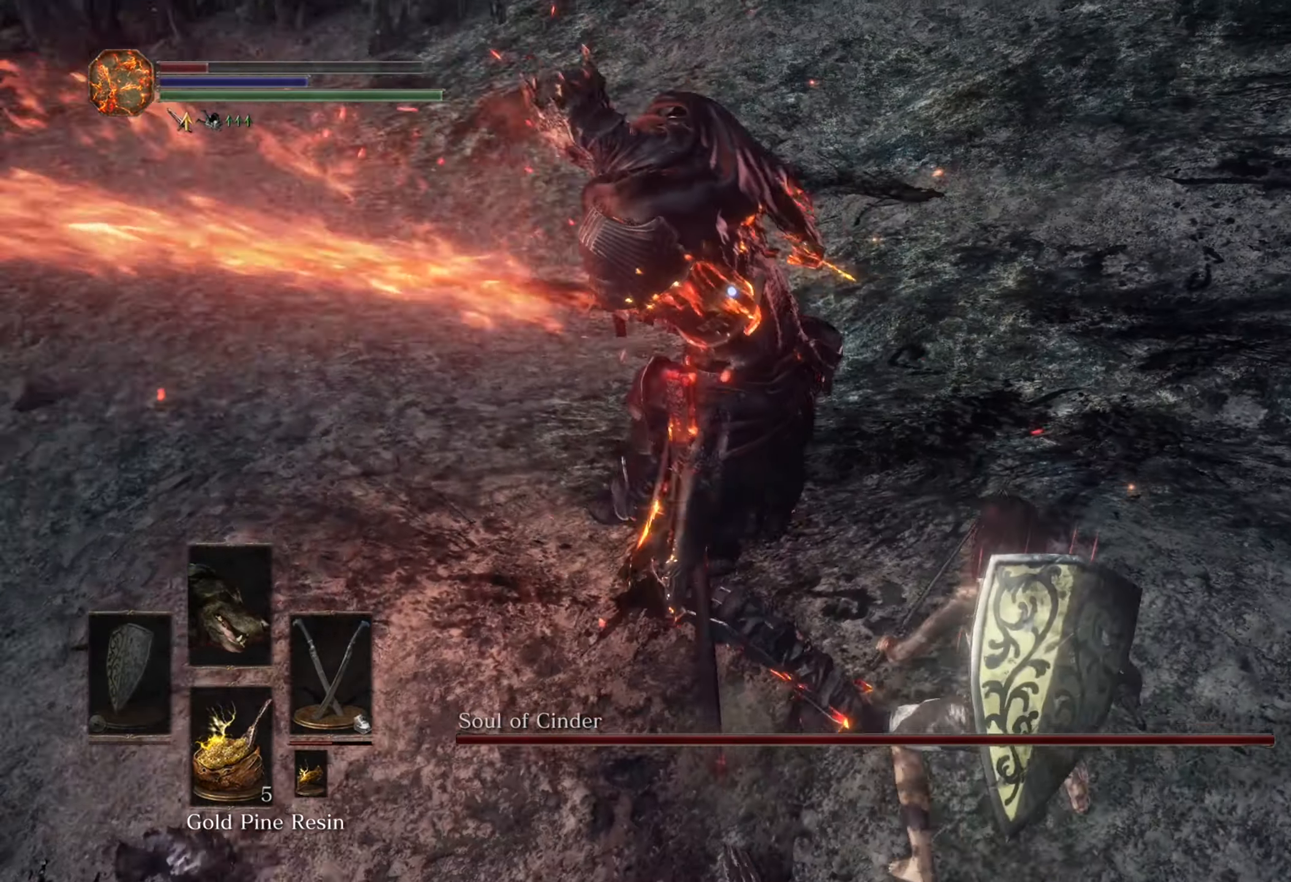
{"buttons": [], "left_stick": "down-right", "right_stick": "center", "events": [[100, "left_stick", "down-right"]]}
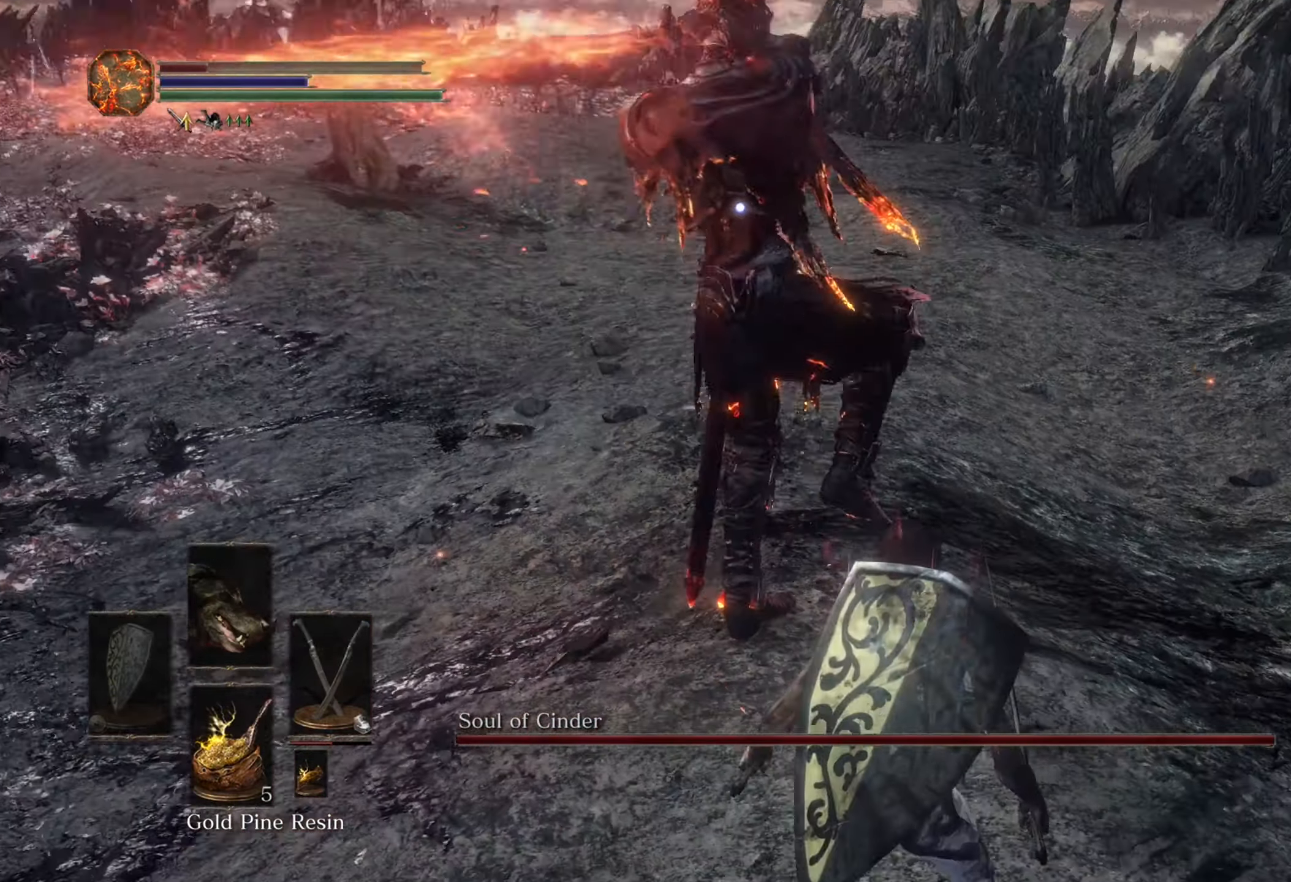
{"buttons": [], "left_stick": "up-left", "right_stick": "center", "events": [[166, "left_stick", "up"], [400, "left_stick", "up-left"]]}
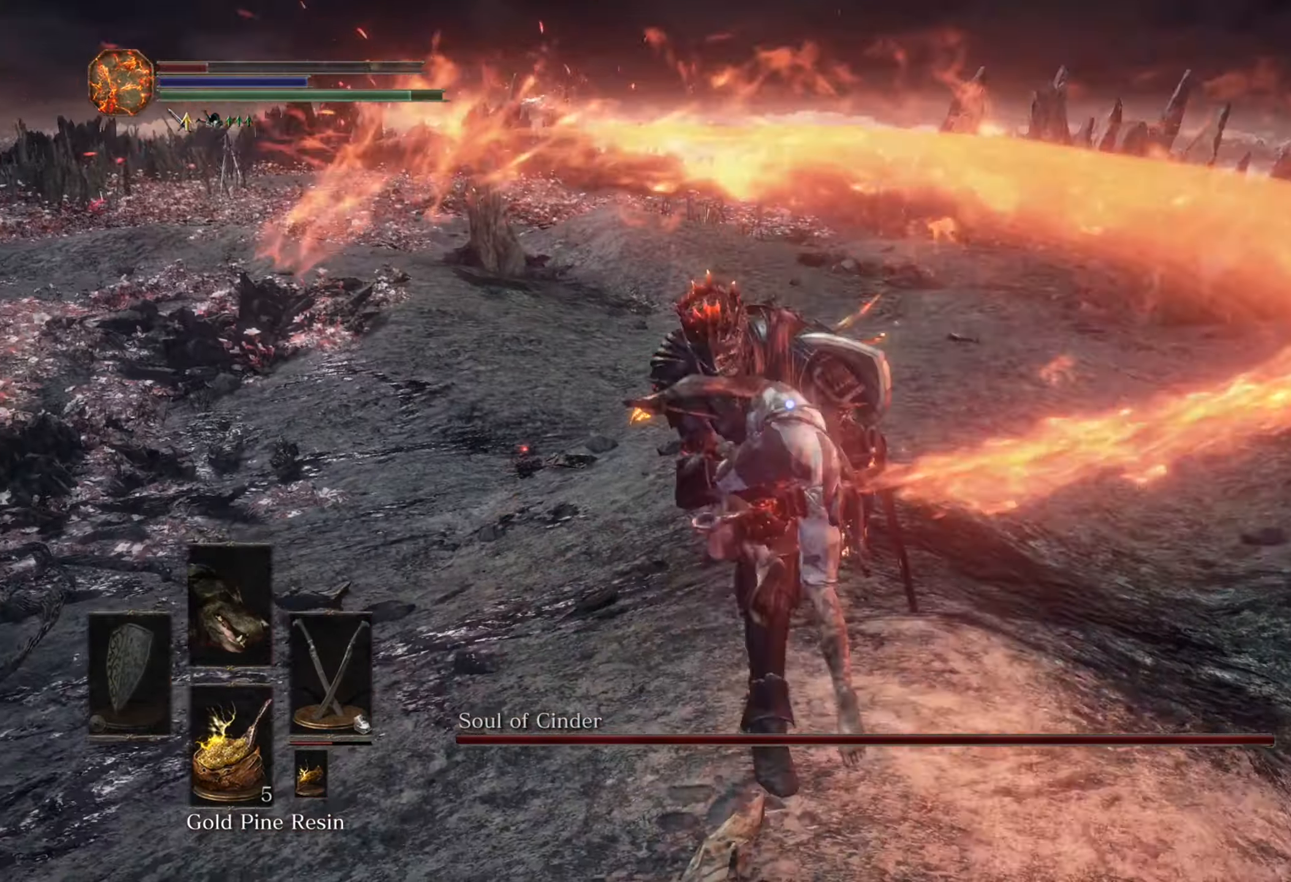
{"buttons": [], "left_stick": "down-right", "right_stick": "center"}
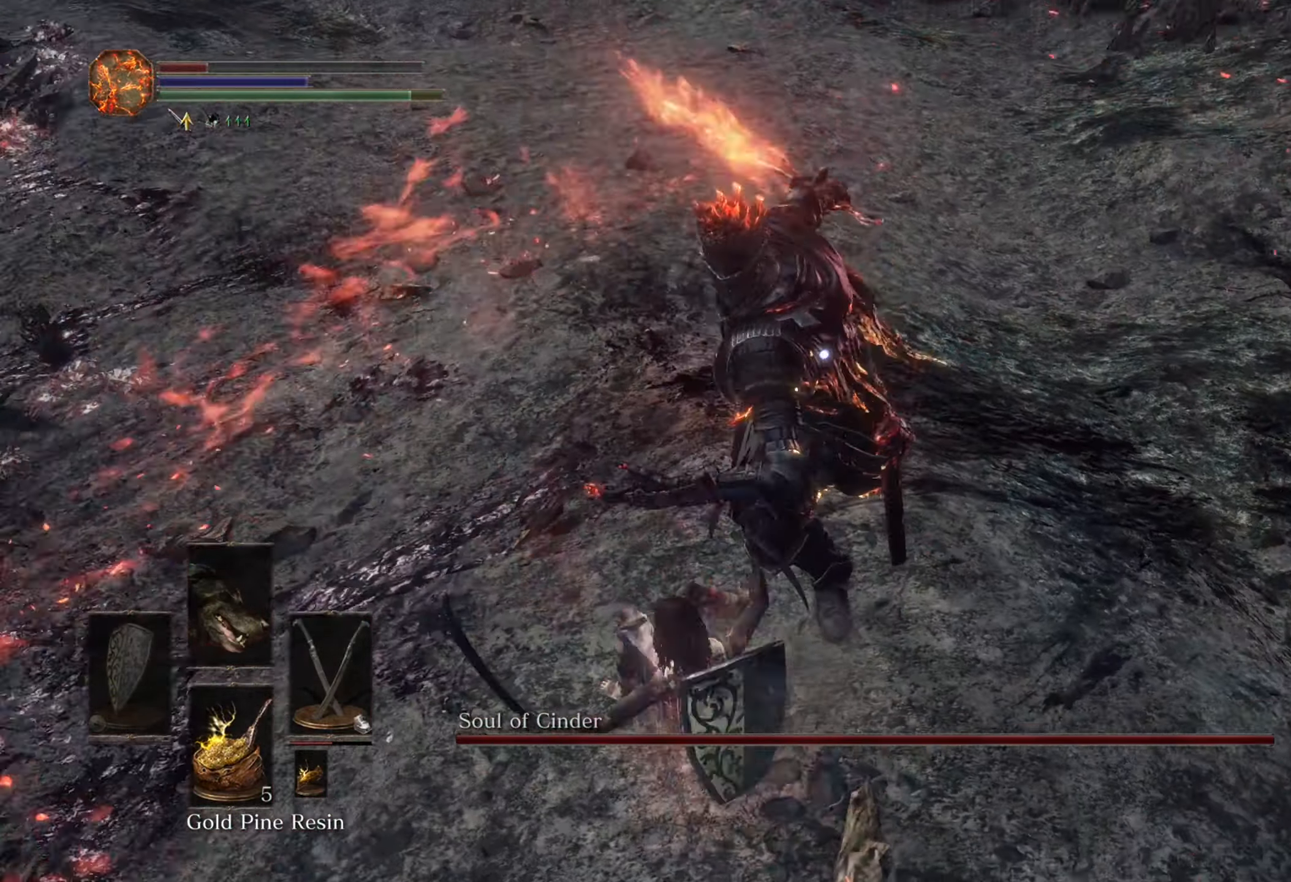
{"buttons": [], "left_stick": "up-right", "right_stick": "center", "events": [[33, "left_stick", "right"], [200, "left_stick", "up-right"]]}
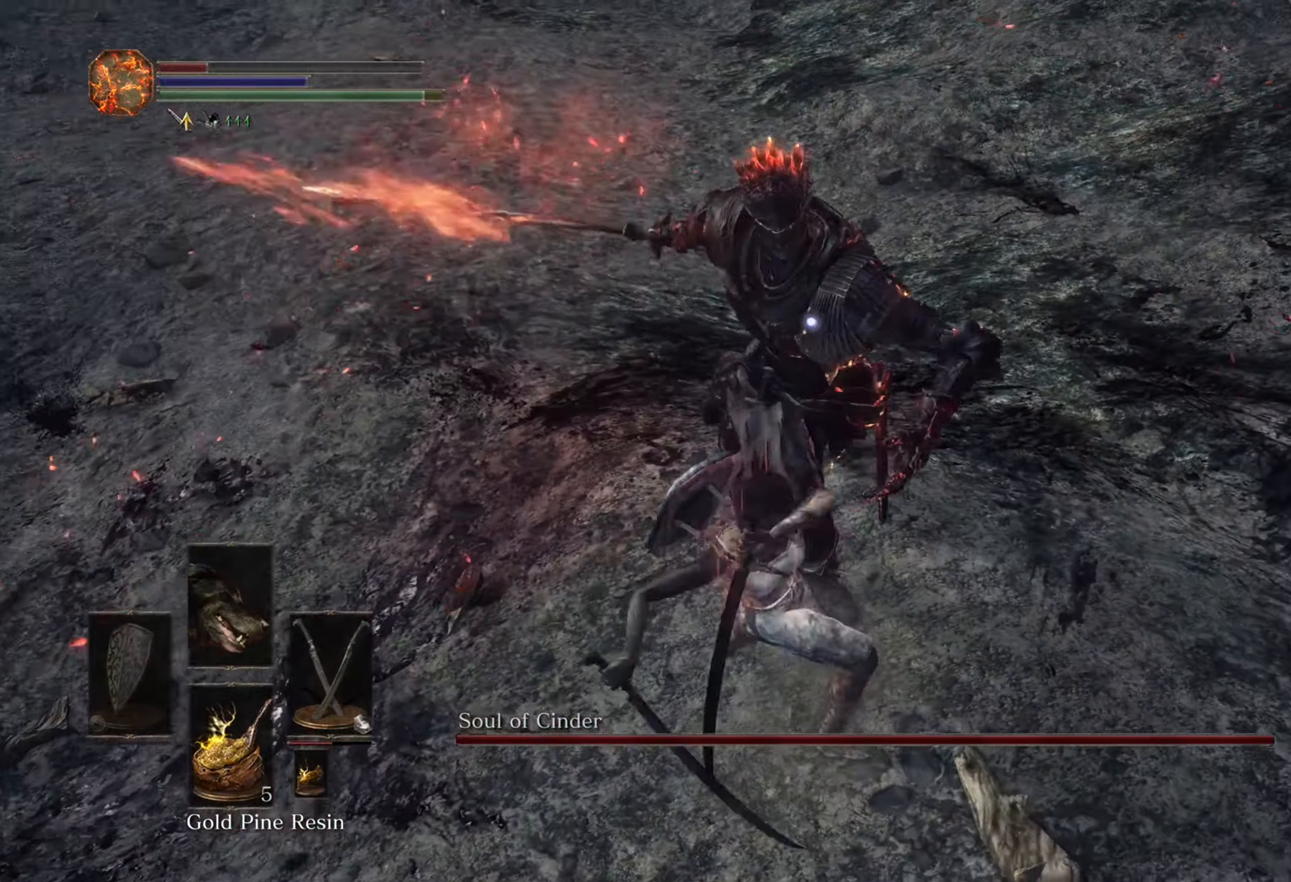
{"buttons": [], "left_stick": "up-right", "right_stick": "center", "events": []}
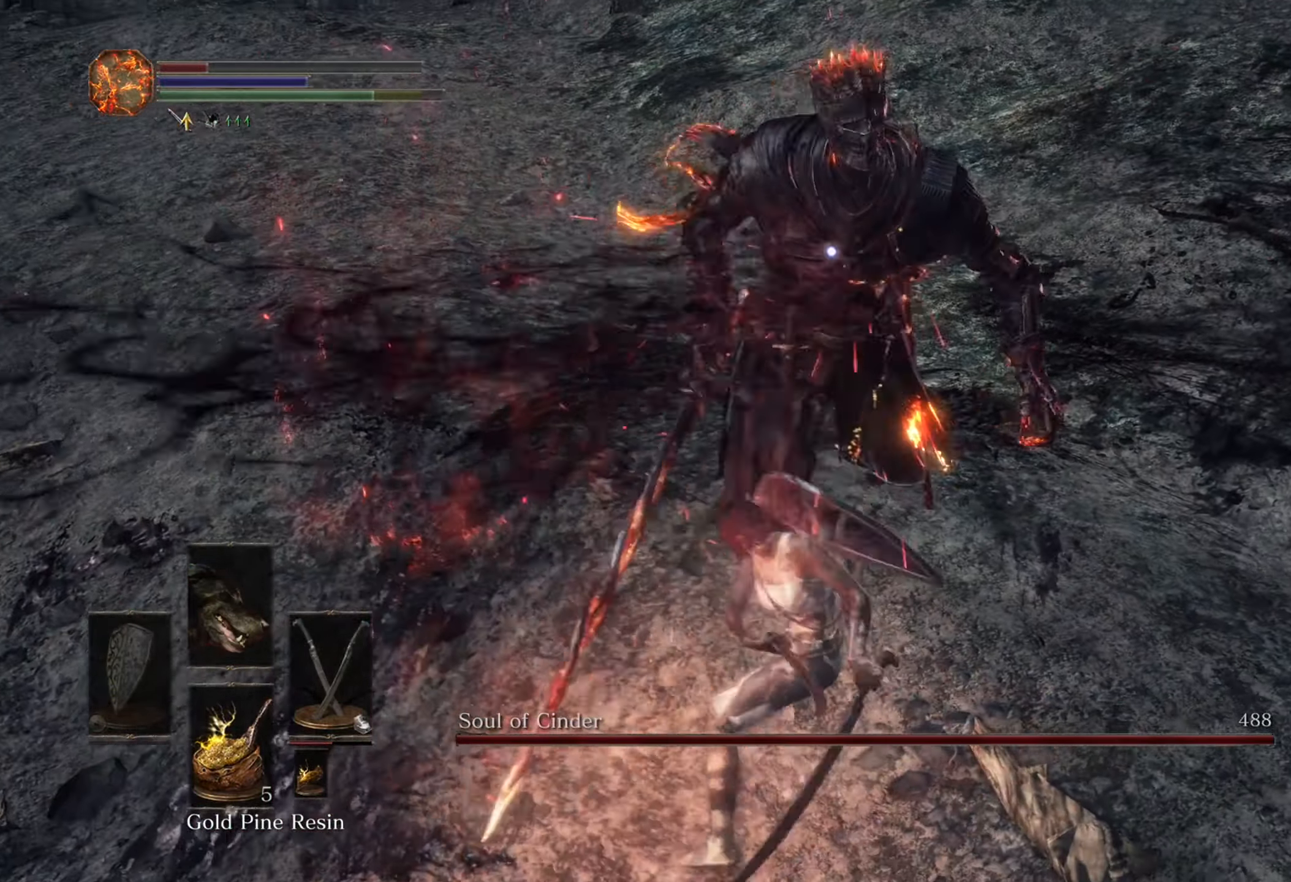
{"buttons": [], "left_stick": "right", "right_stick": "center", "events": [[433, "left_stick", "right"]]}